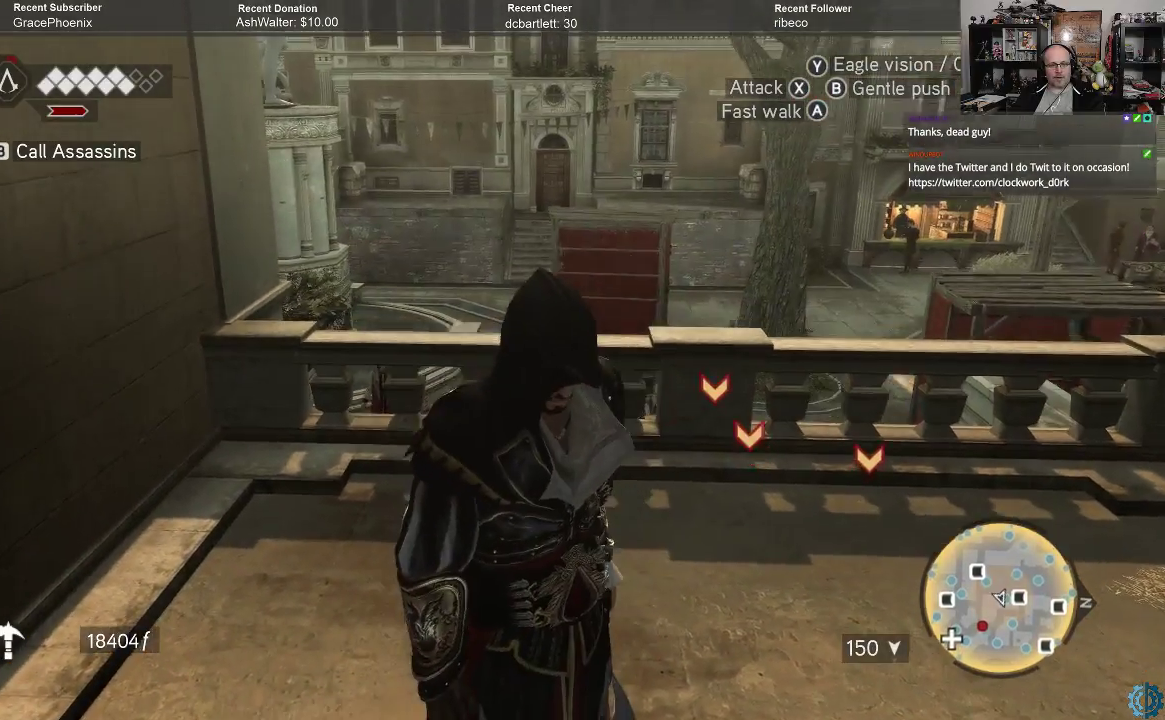
Gameplay with a controller (Xbox layout); each line is a JSON object with the inputs held at the frame after it. "events" lists button and stick changes between this image and that frame as [ms after this image, input, new state], when the widget could be followed in between.
{"buttons": [], "left_stick": "down-left", "right_stick": "right", "events": [[167, "right_stick", "center"], [233, "left_stick", "down"], [400, "right_stick", "right"], [500, "left_stick", "down-left"]]}
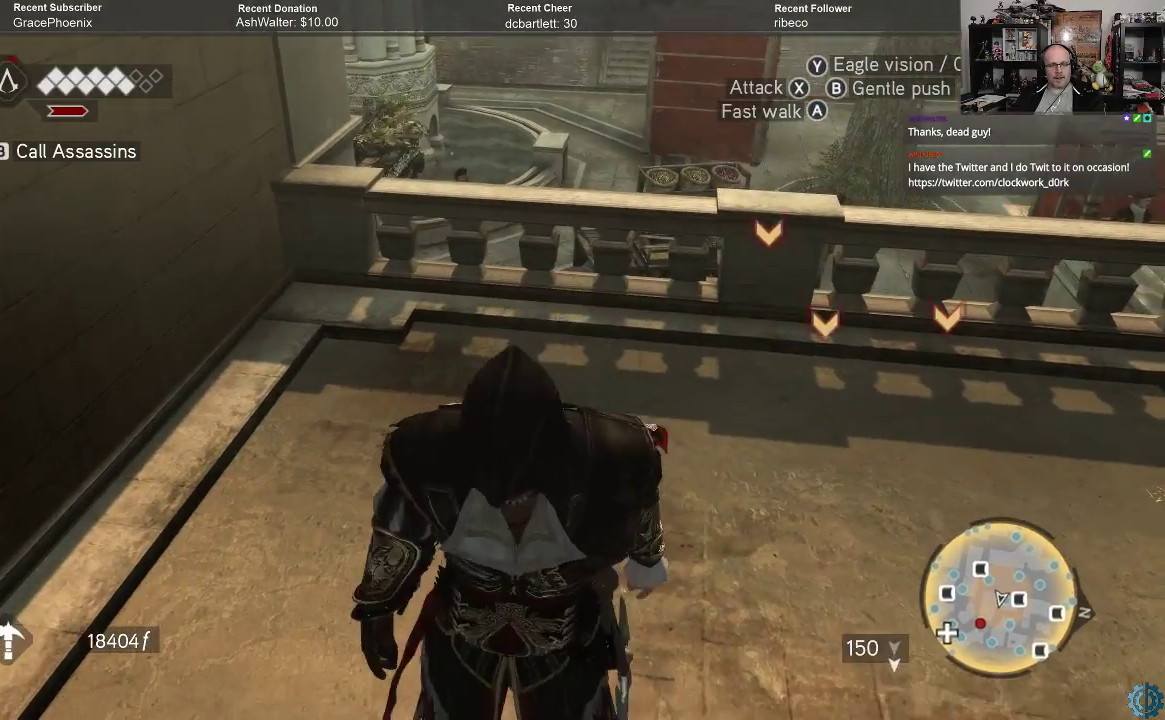
{"buttons": [], "left_stick": "center", "right_stick": "up-right", "events": [[100, "right_stick", "center"], [200, "left_stick", "up-left"], [267, "right_stick", "right"], [433, "right_stick", "up-right"], [467, "left_stick", "center"]]}
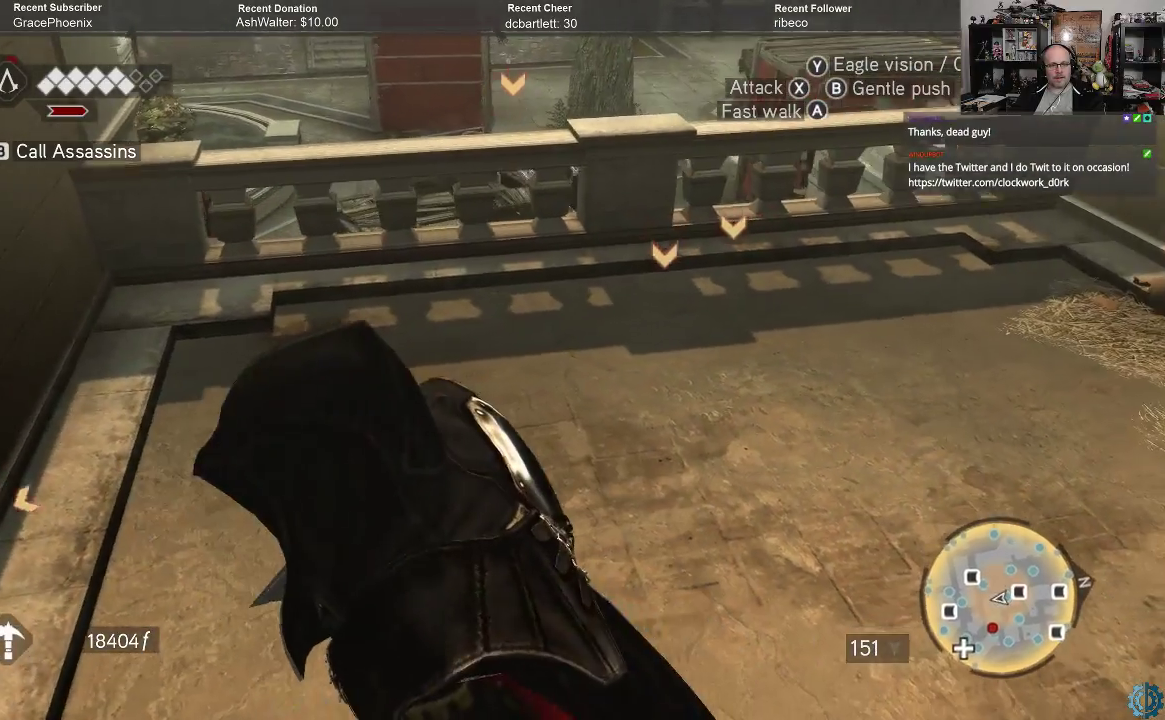
{"buttons": [], "left_stick": "center", "right_stick": "center", "events": [[67, "right_stick", "center"], [100, "left_stick", "up"], [433, "left_stick", "center"]]}
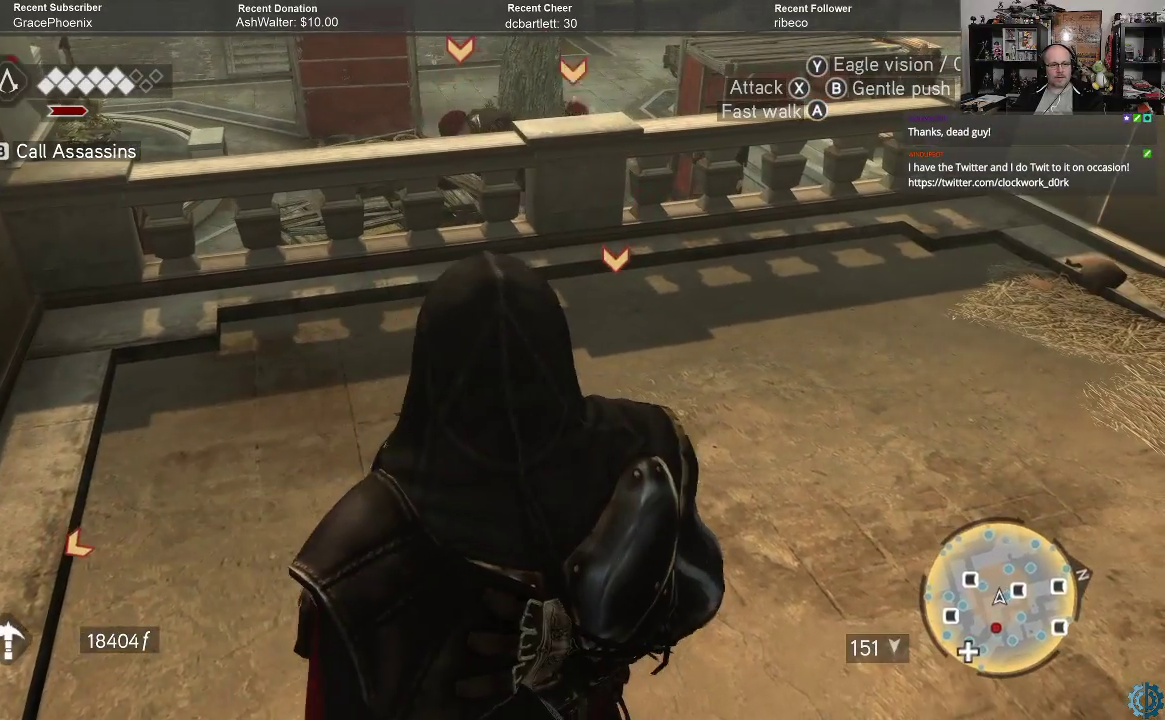
{"buttons": [], "left_stick": "center", "right_stick": "center", "events": []}
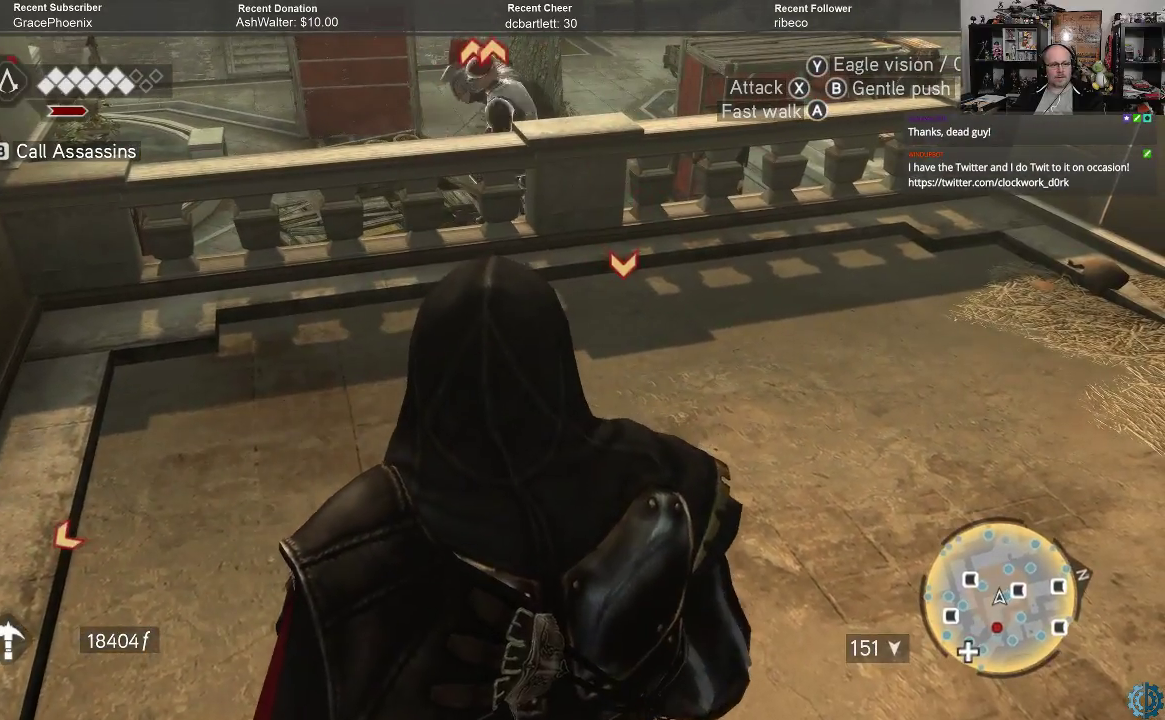
{"buttons": [], "left_stick": "center", "right_stick": "center", "events": []}
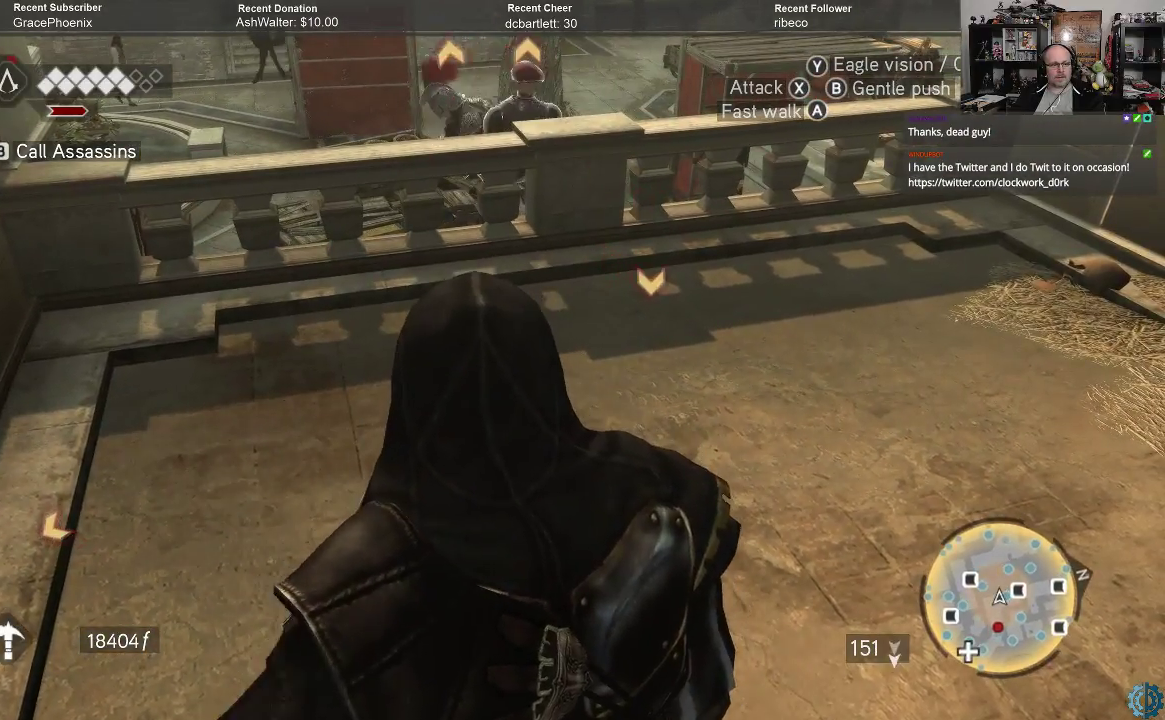
{"buttons": [], "left_stick": "center", "right_stick": "center", "events": []}
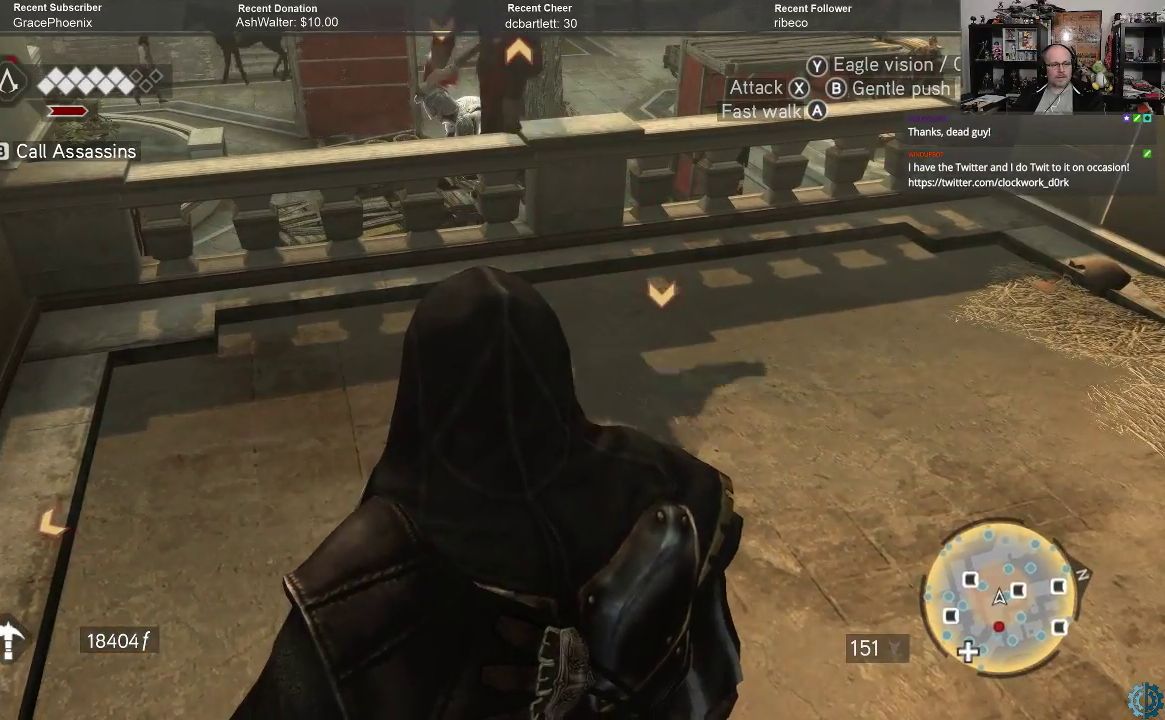
{"buttons": [], "left_stick": "up", "right_stick": "center", "events": [[200, "left_stick", "up"], [400, "X", "down"], [500, "X", "up"]]}
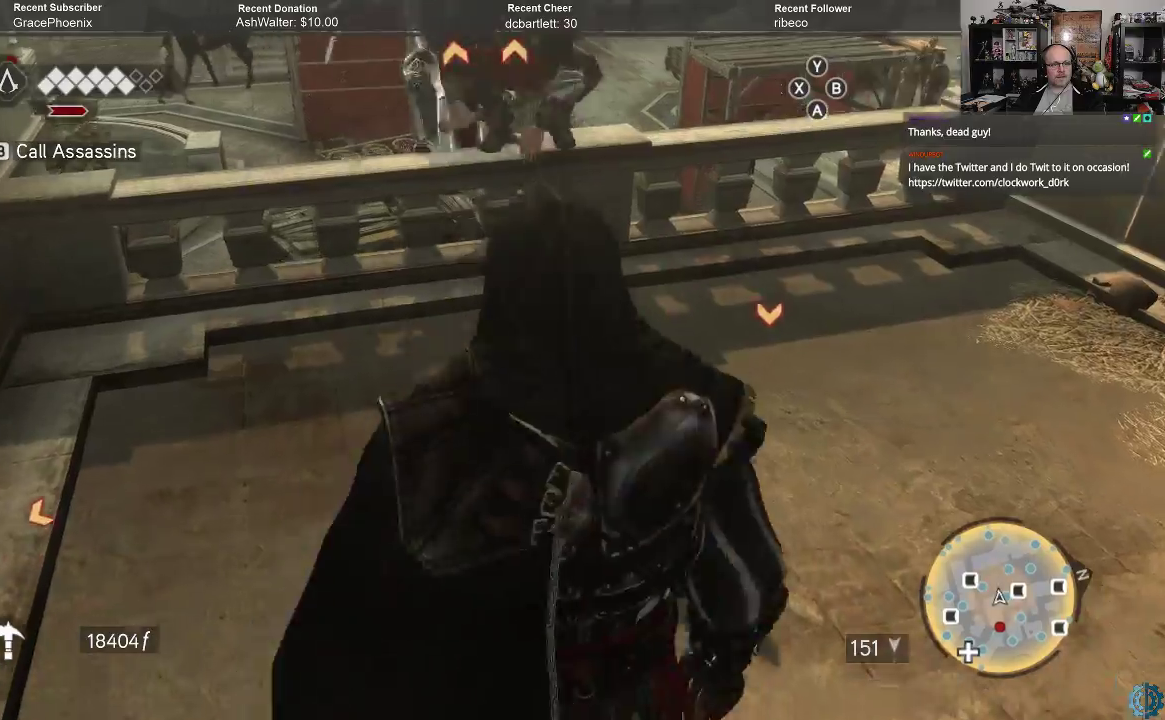
{"buttons": ["X"], "left_stick": "up", "right_stick": "center", "events": [[67, "X", "down"], [167, "X", "up"], [267, "X", "down"], [333, "X", "up"], [400, "X", "down"]]}
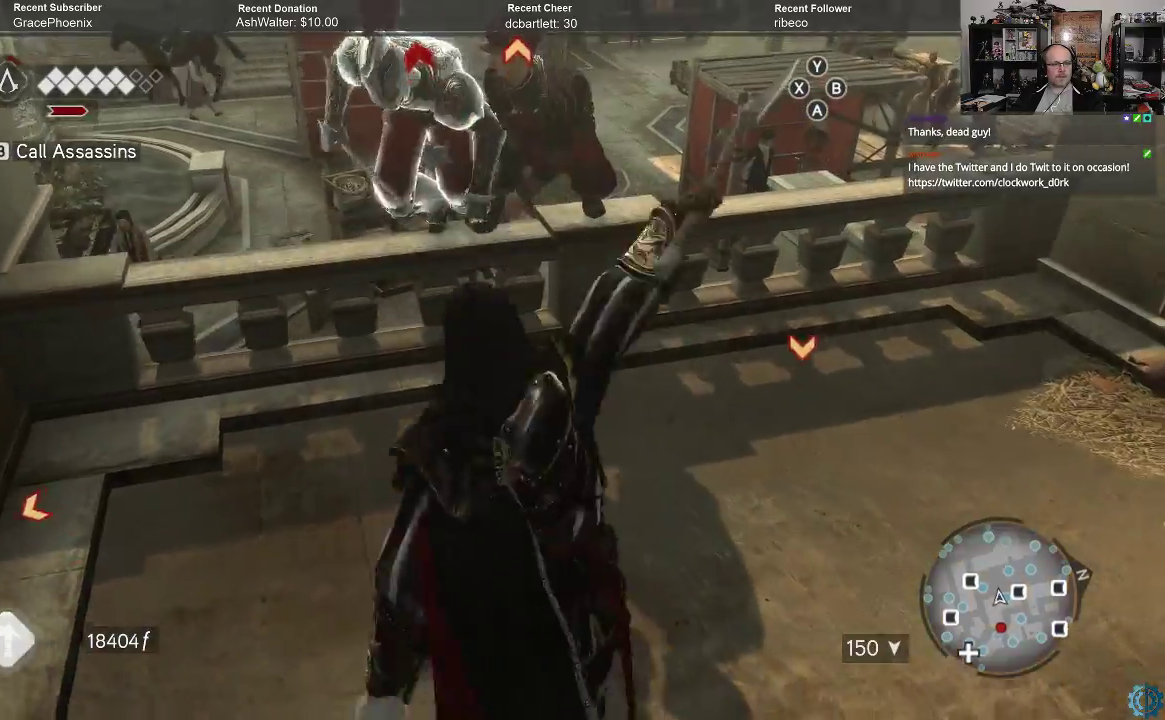
{"buttons": ["X"], "left_stick": "center", "right_stick": "center", "events": [[67, "X", "up"], [167, "left_stick", "center"], [300, "X", "down"], [367, "X", "up"], [433, "X", "down"]]}
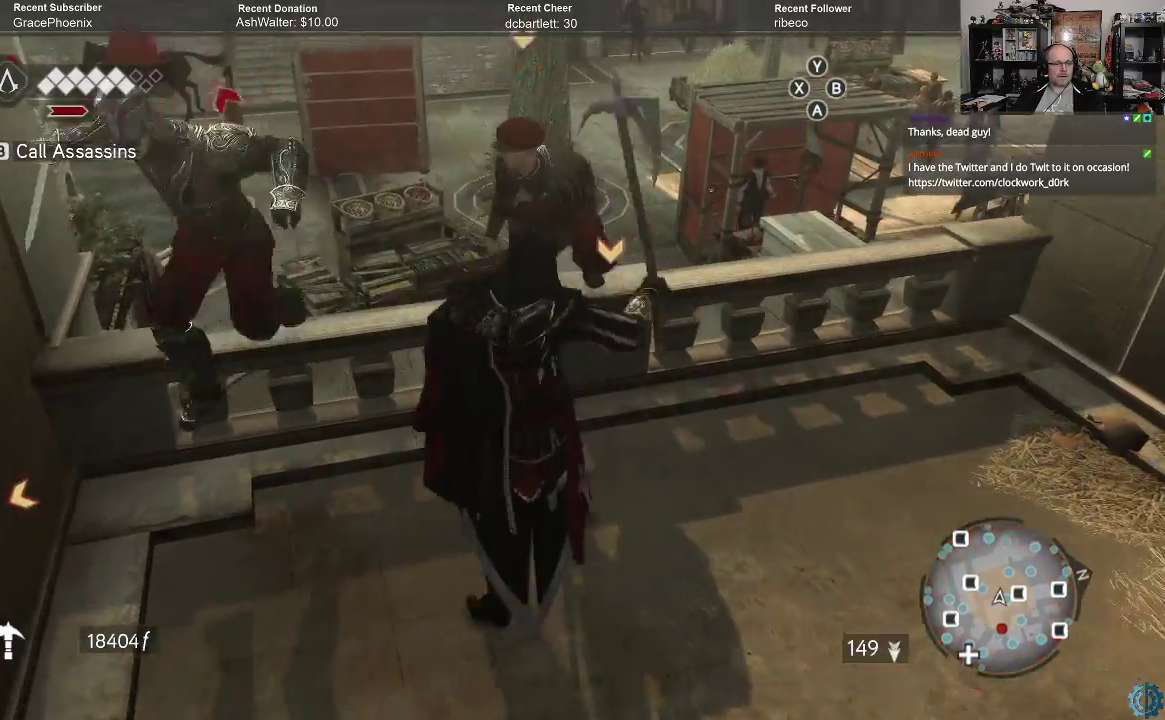
{"buttons": [], "left_stick": "center", "right_stick": "center", "events": [[33, "X", "up"], [100, "X", "down"], [167, "X", "up"], [233, "X", "down"], [300, "X", "up"]]}
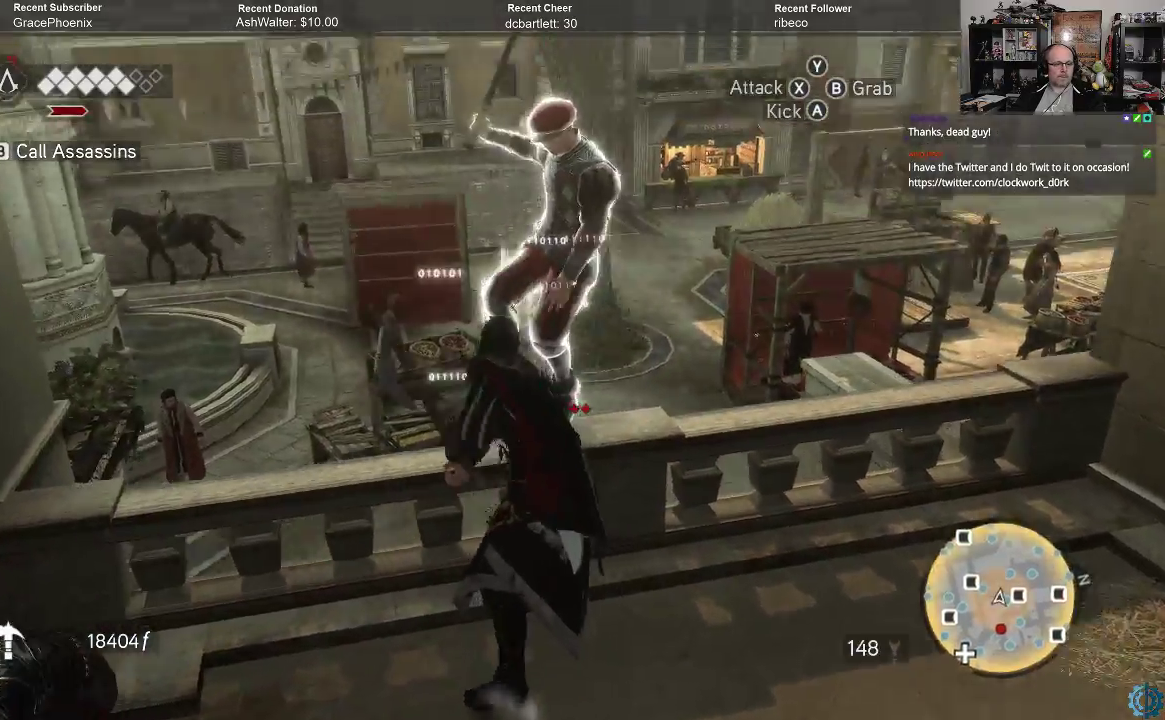
{"buttons": [], "left_stick": "down", "right_stick": "center", "events": [[267, "left_stick", "down"]]}
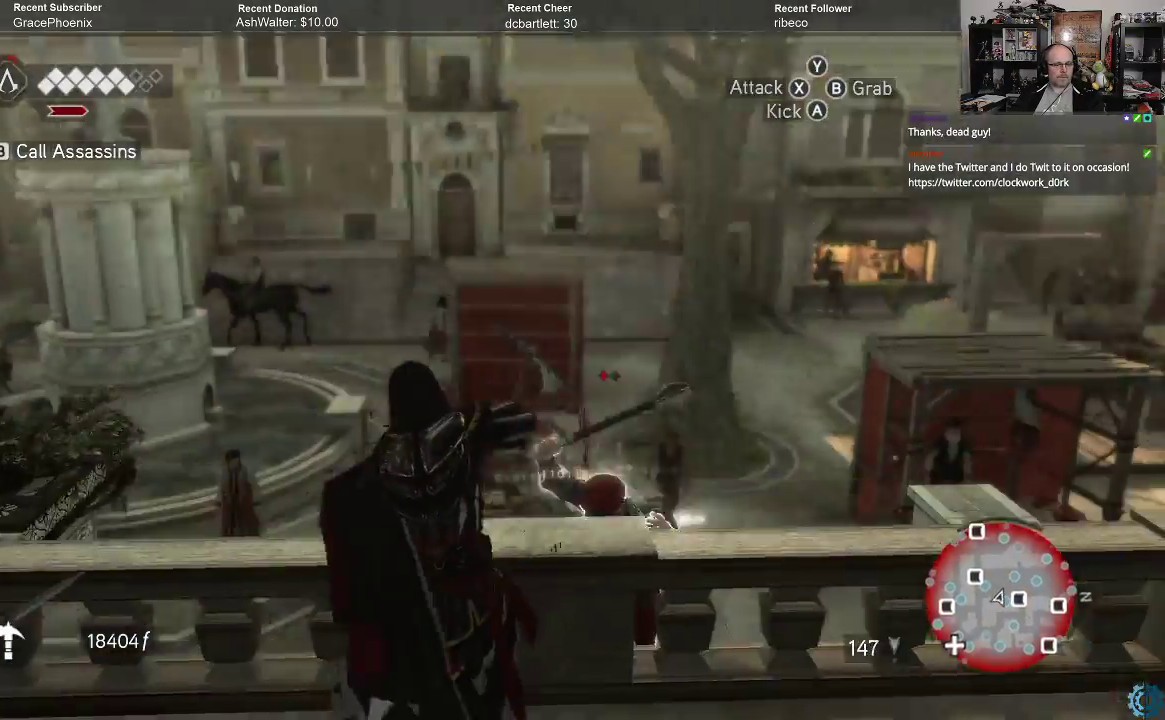
{"buttons": [], "left_stick": "down-left", "right_stick": "center", "events": [[167, "left_stick", "down-left"], [400, "X", "down"], [467, "X", "up"]]}
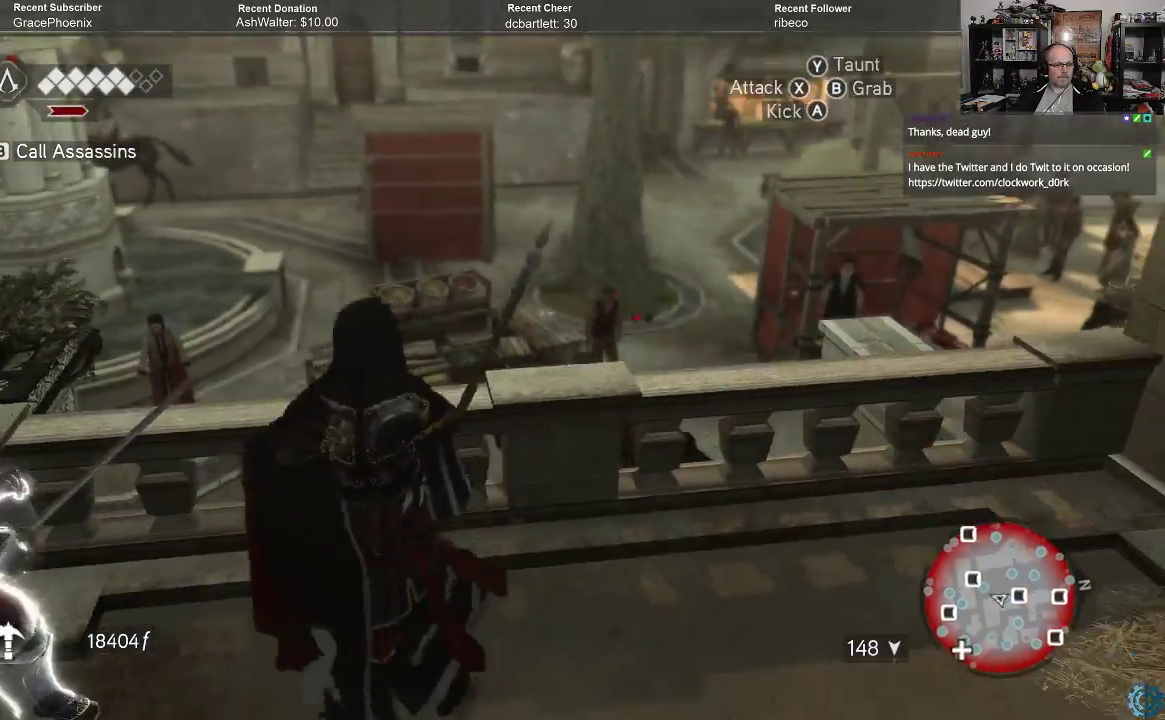
{"buttons": ["X"], "left_stick": "down-left", "right_stick": "center", "events": [[67, "X", "down"], [133, "X", "up"], [200, "X", "down"], [267, "X", "up"], [367, "X", "down"], [433, "X", "up"], [500, "X", "down"]]}
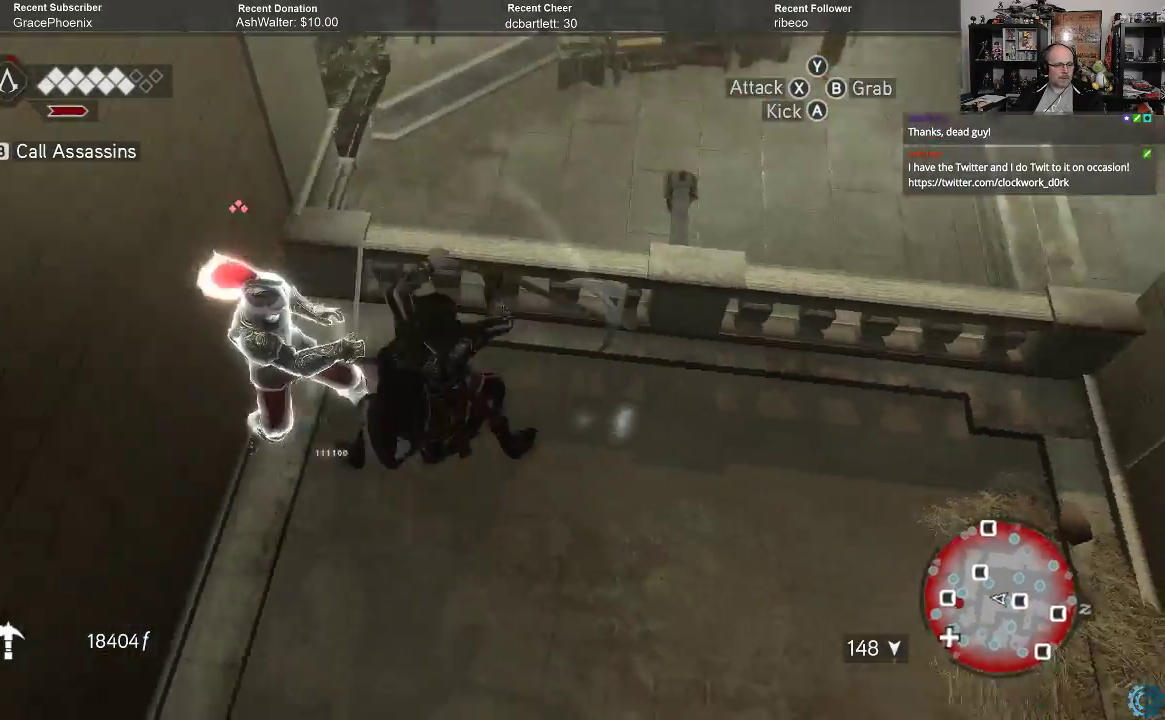
{"buttons": [], "left_stick": "center", "right_stick": "center", "events": [[100, "X", "up"], [400, "left_stick", "center"]]}
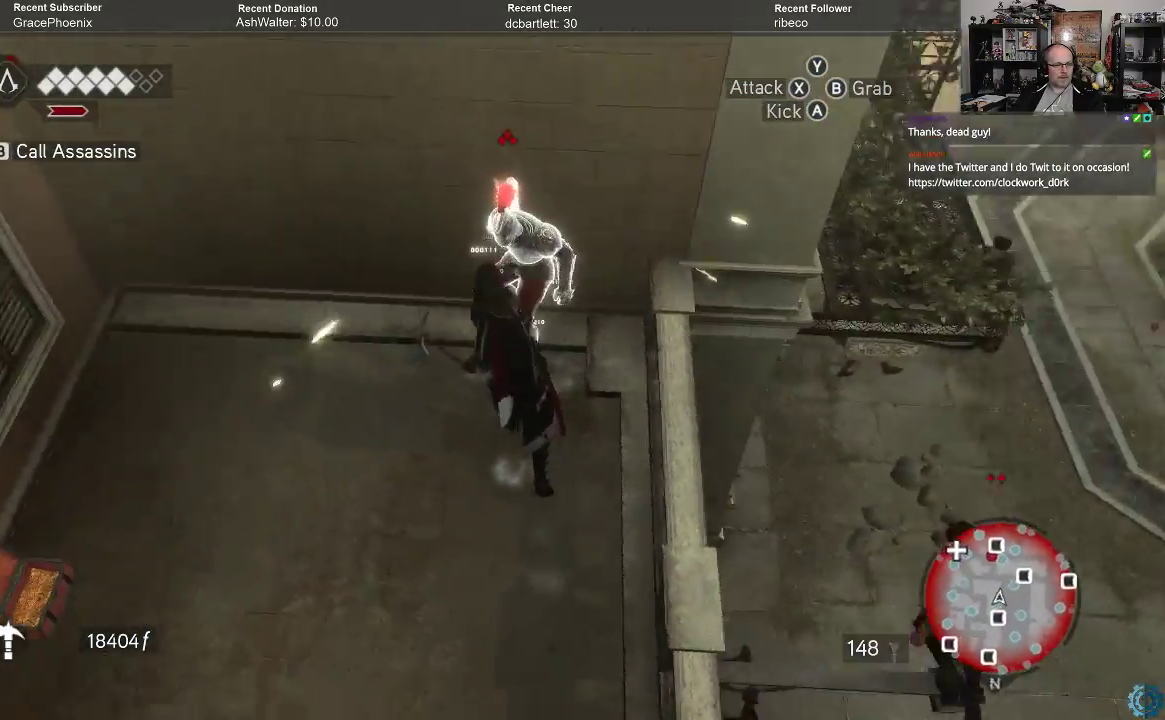
{"buttons": [], "left_stick": "left", "right_stick": "center", "events": [[167, "left_stick", "left"]]}
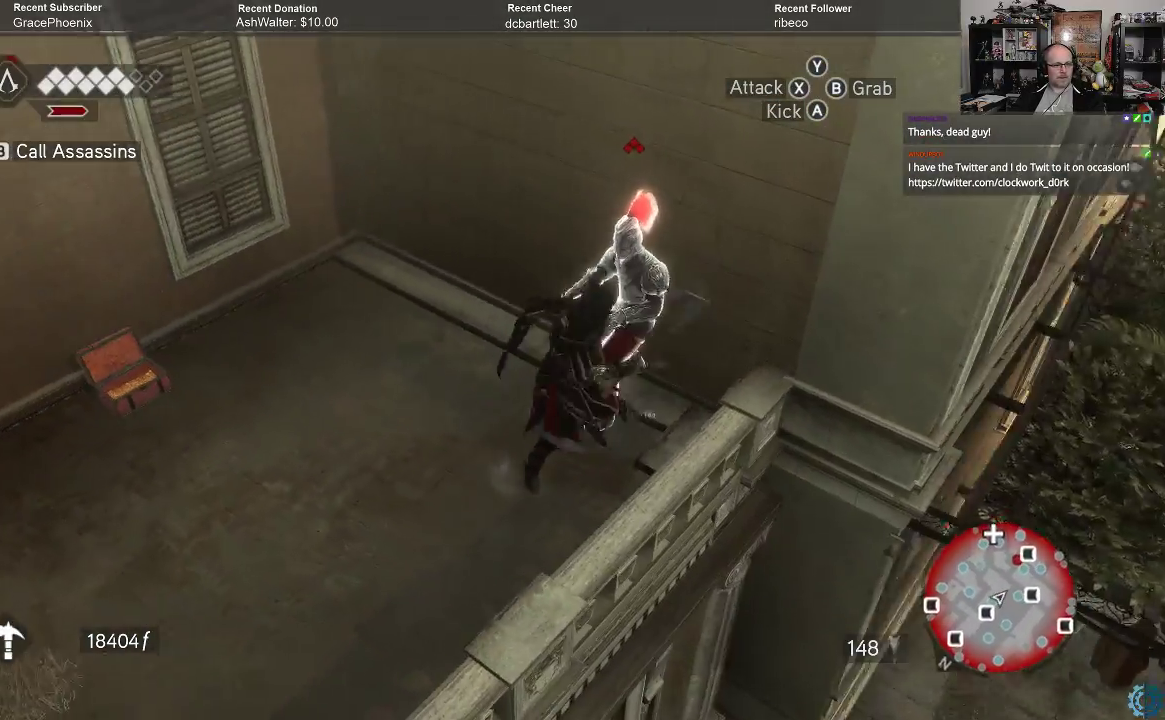
{"buttons": [], "left_stick": "up-left", "right_stick": "center", "events": [[100, "left_stick", "up-left"]]}
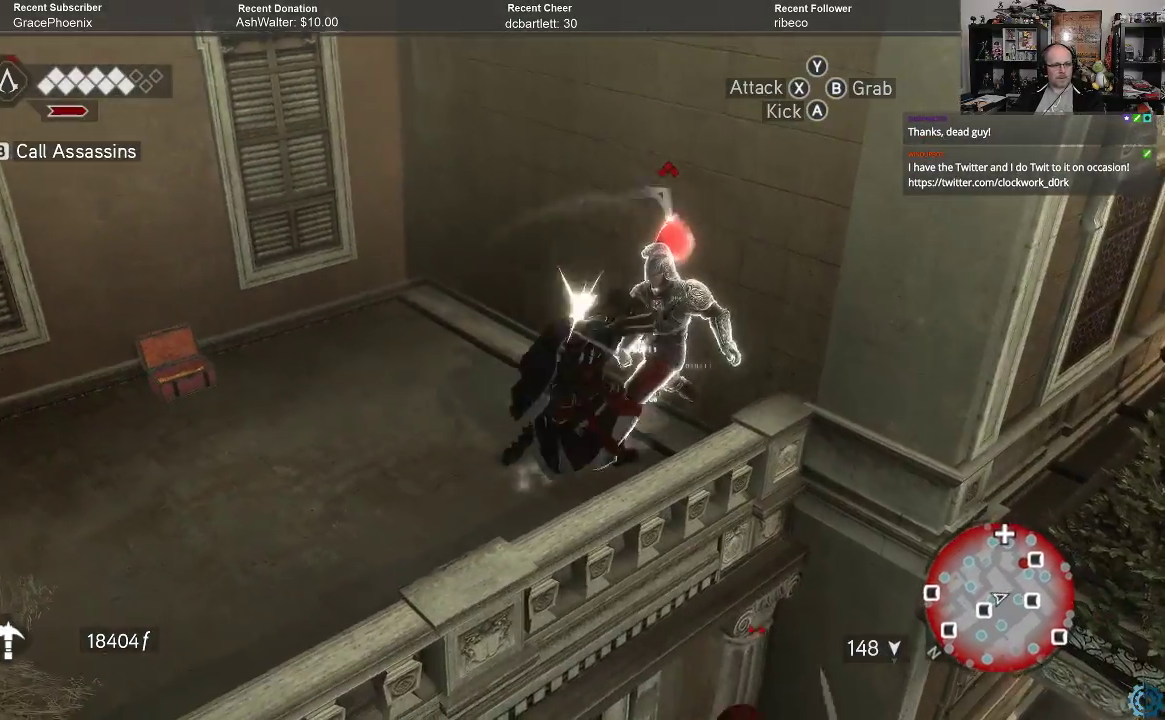
{"buttons": [], "left_stick": "up-left", "right_stick": "center", "events": []}
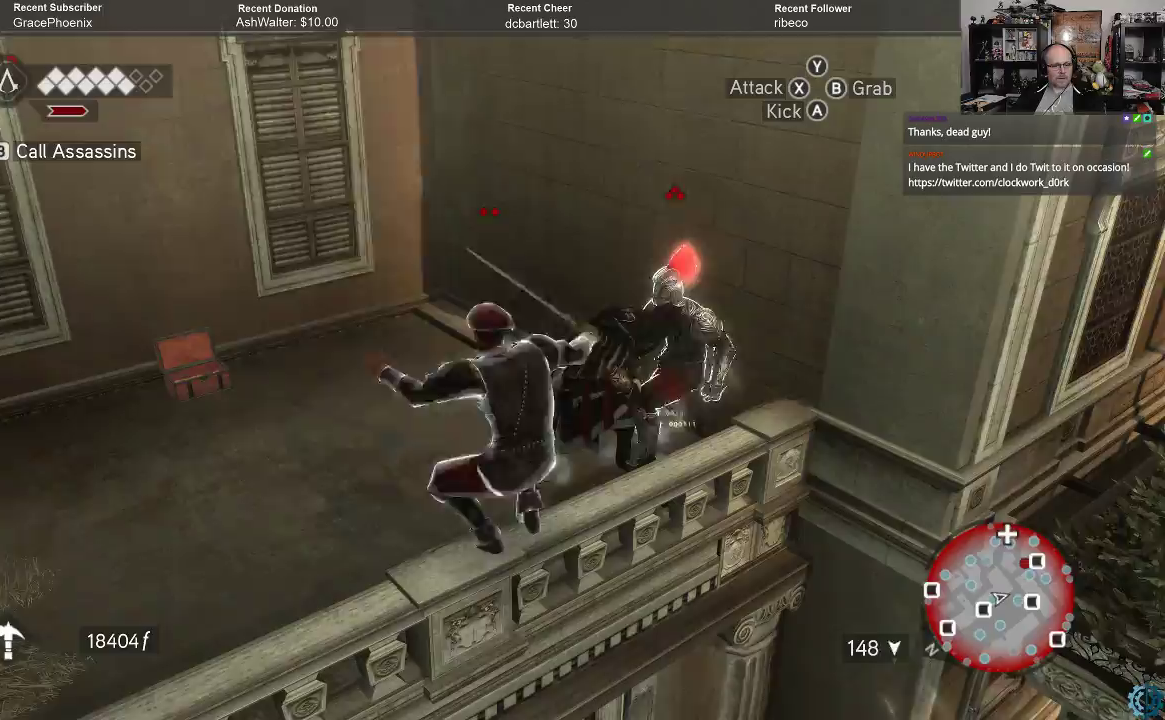
{"buttons": [], "left_stick": "left", "right_stick": "center", "events": [[233, "left_stick", "left"], [300, "X", "down"], [367, "X", "up"]]}
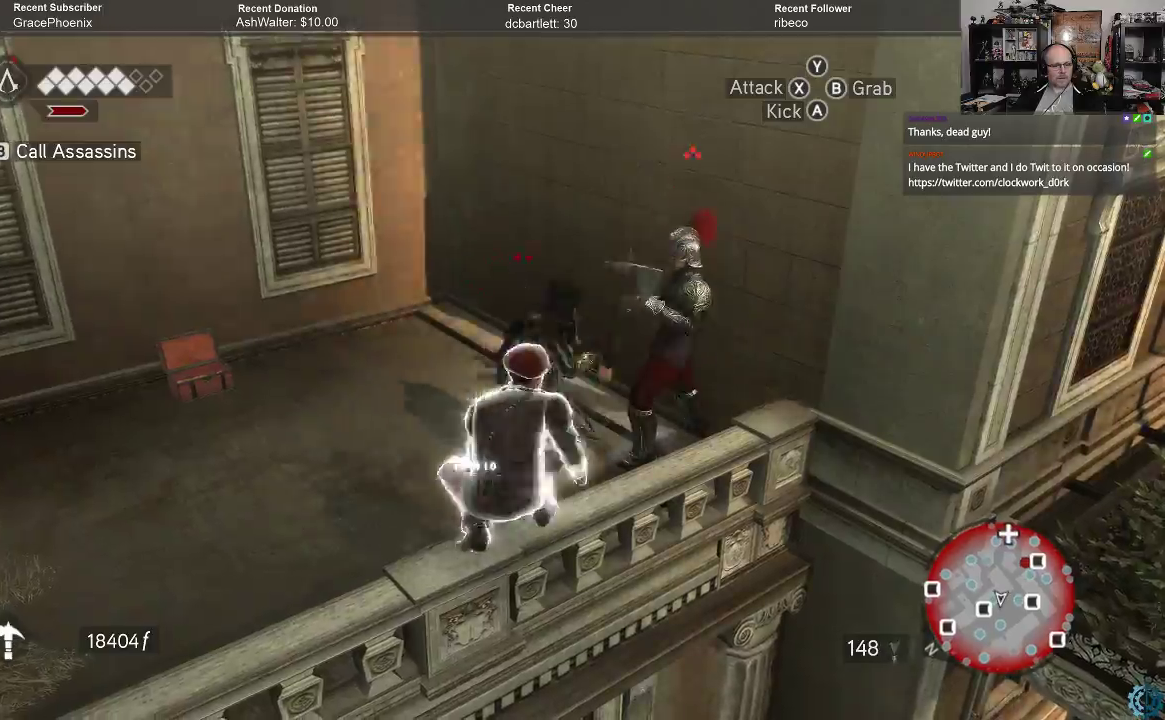
{"buttons": [], "left_stick": "left", "right_stick": "center", "events": []}
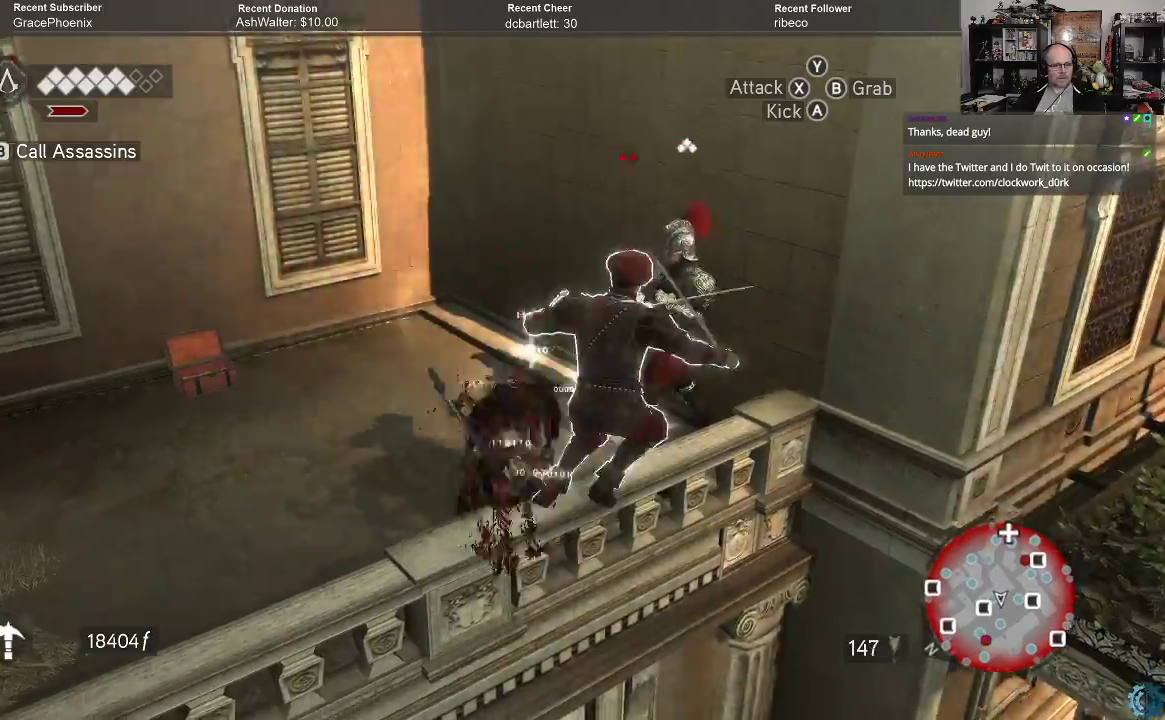
{"buttons": [], "left_stick": "left", "right_stick": "center", "events": []}
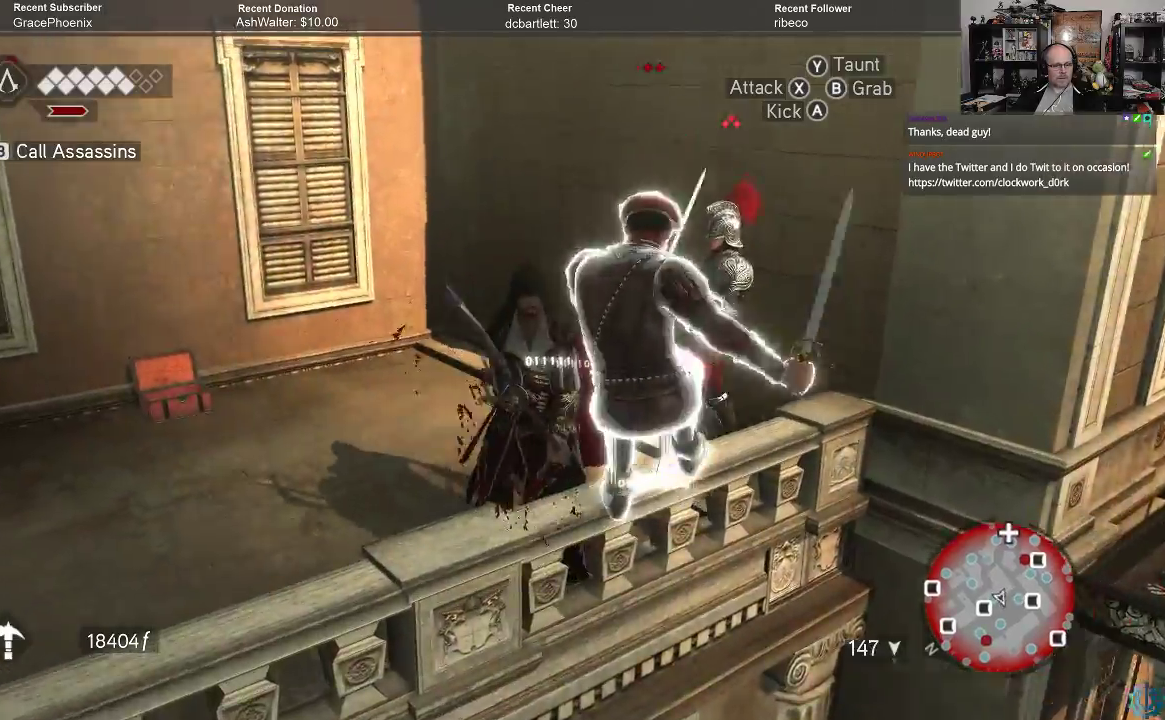
{"buttons": [], "left_stick": "up", "right_stick": "center", "events": [[267, "left_stick", "center"], [500, "left_stick", "up"]]}
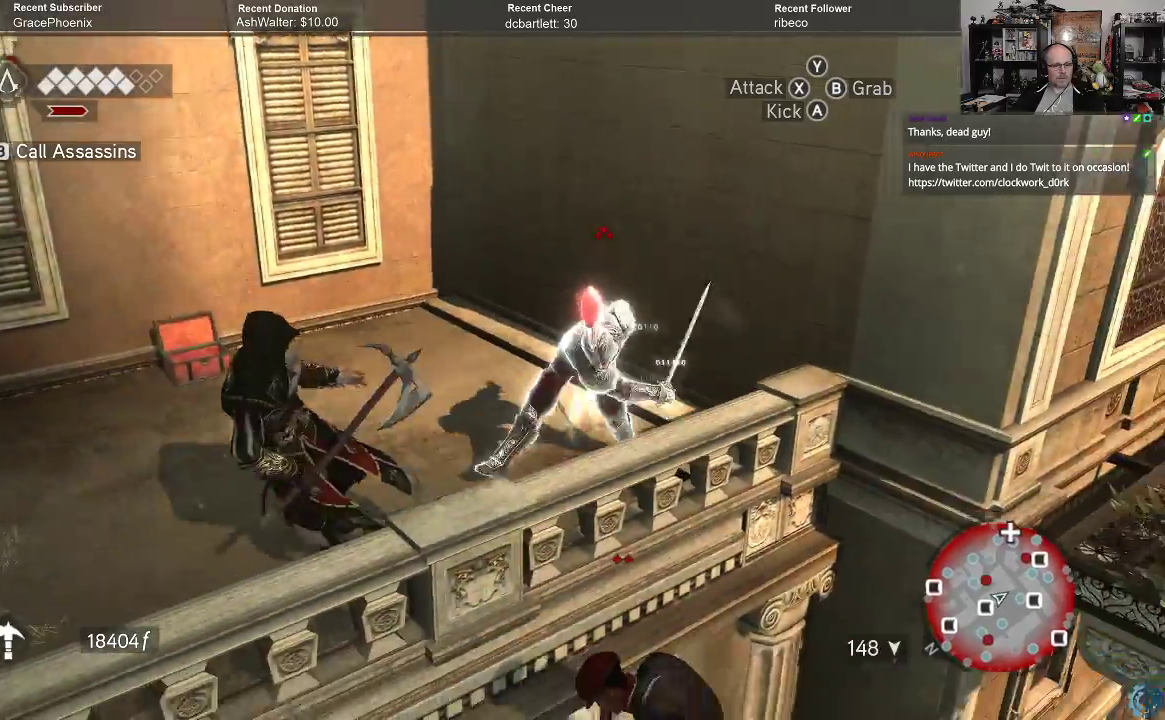
{"buttons": [], "left_stick": "up-left", "right_stick": "center", "events": [[167, "left_stick", "up-left"], [400, "X", "down"], [467, "X", "up"]]}
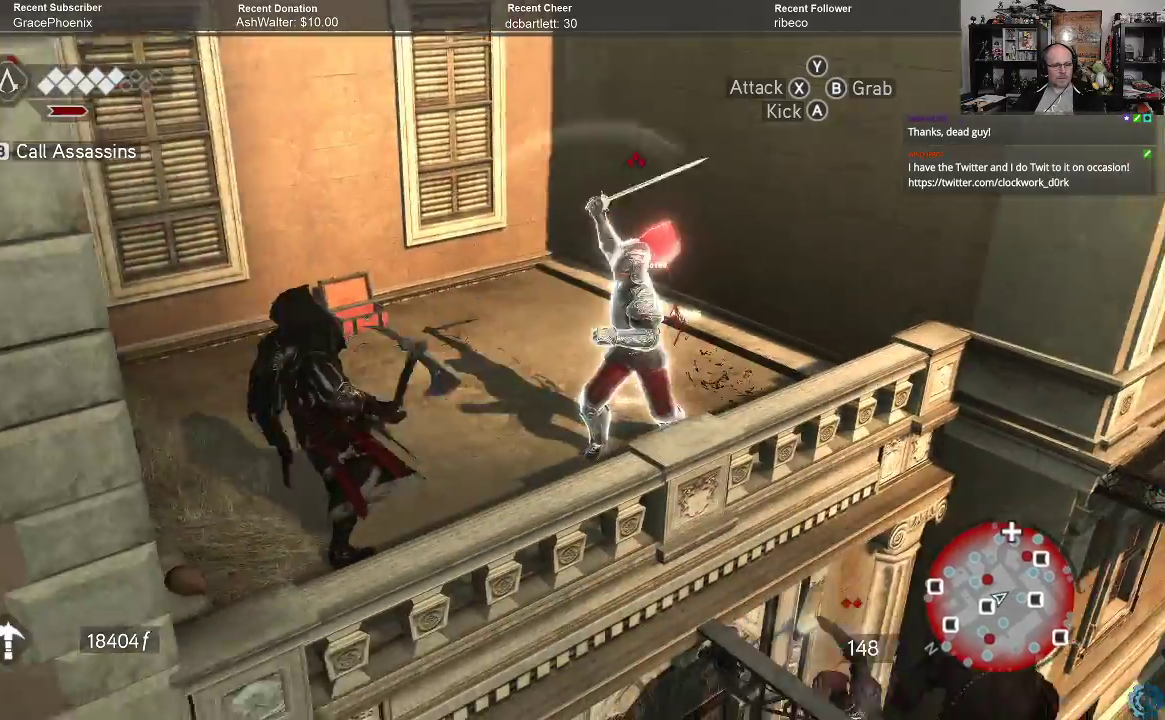
{"buttons": ["R2"], "left_stick": "center", "right_stick": "center", "events": [[133, "R2", "down"], [167, "left_stick", "center"]]}
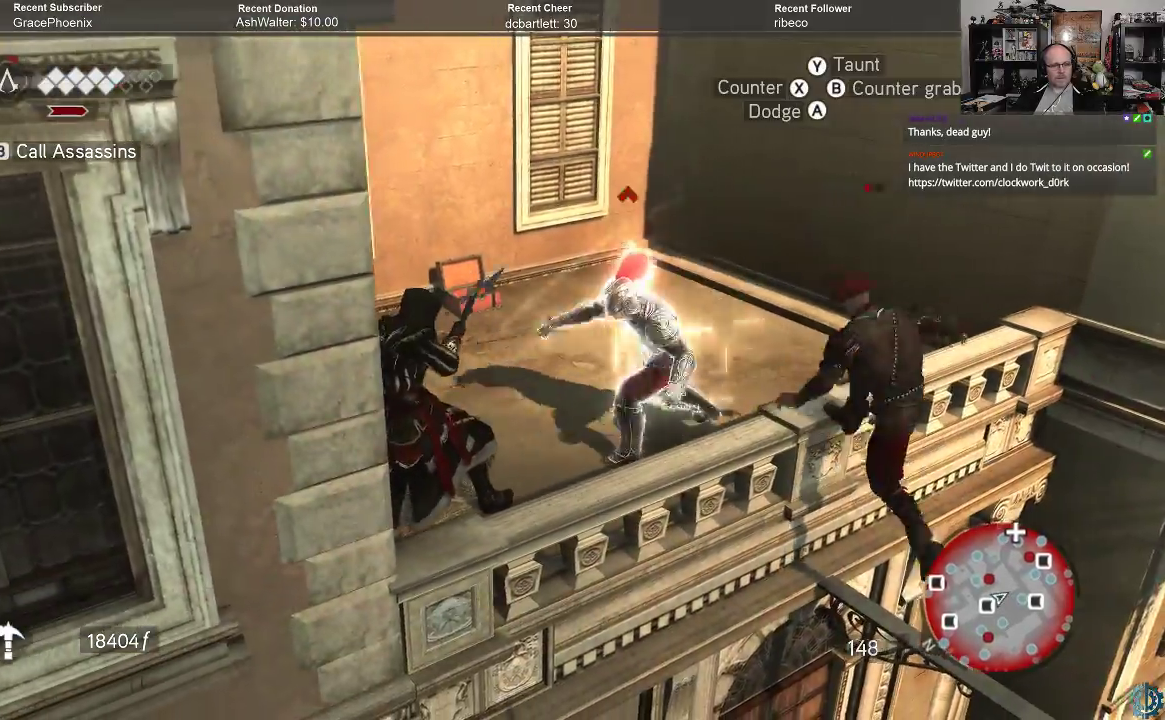
{"buttons": ["R2"], "left_stick": "center", "right_stick": "center", "events": [[200, "X", "down"], [300, "X", "up"]]}
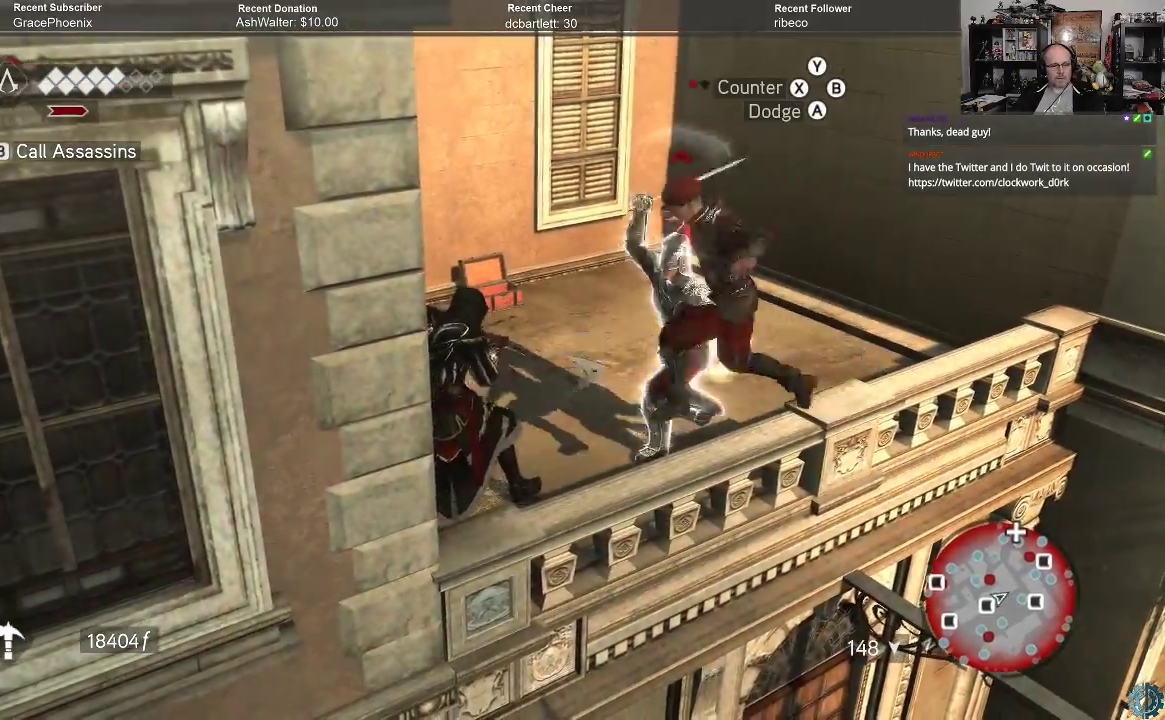
{"buttons": ["R2"], "left_stick": "center", "right_stick": "center", "events": [[333, "X", "down"], [400, "X", "up"]]}
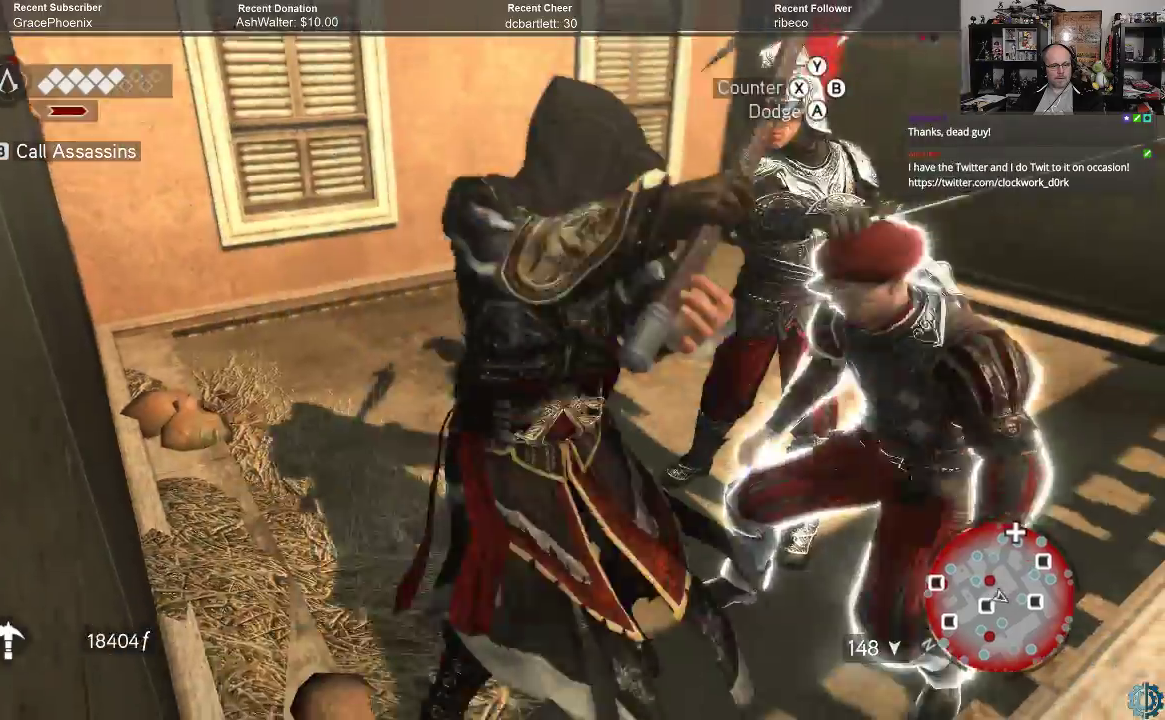
{"buttons": ["R2"], "left_stick": "center", "right_stick": "center", "events": []}
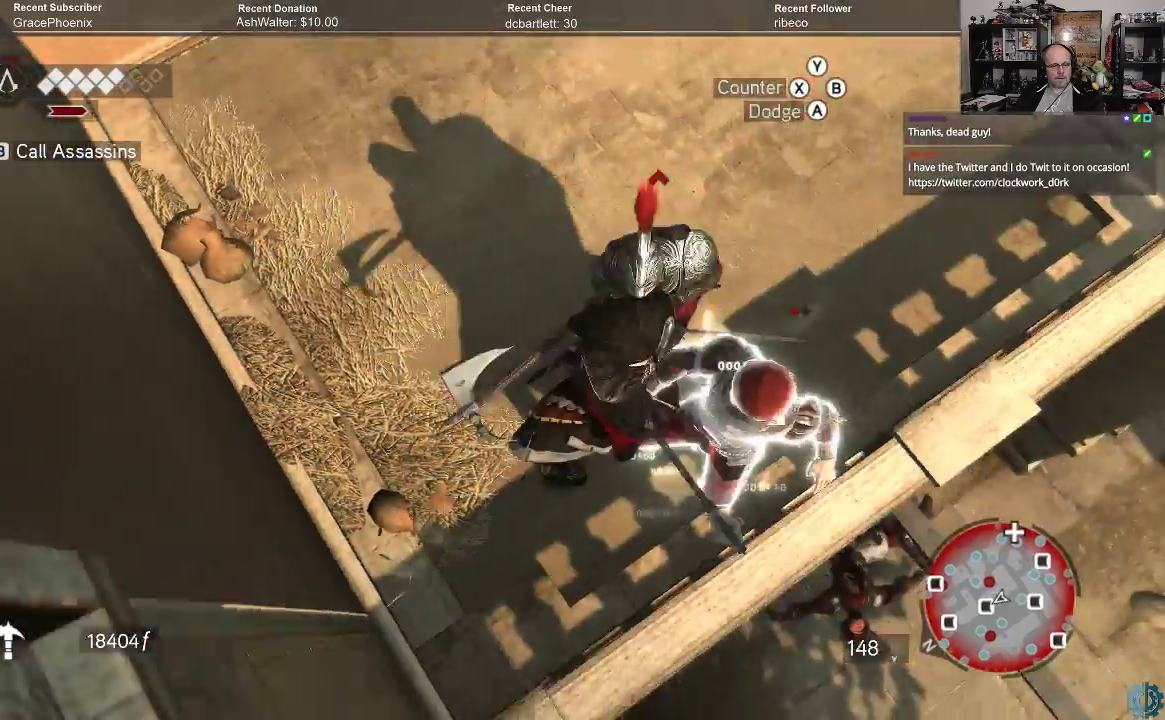
{"buttons": ["R2"], "left_stick": "center", "right_stick": "center", "events": []}
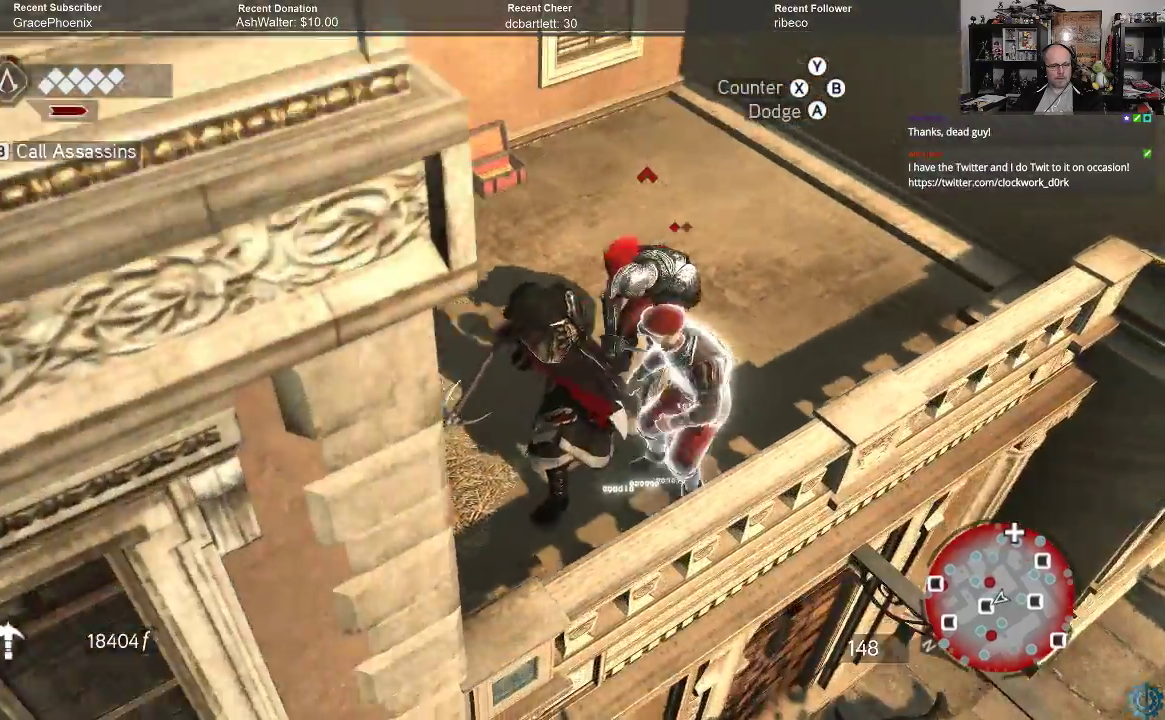
{"buttons": ["R2"], "left_stick": "center", "right_stick": "center", "events": []}
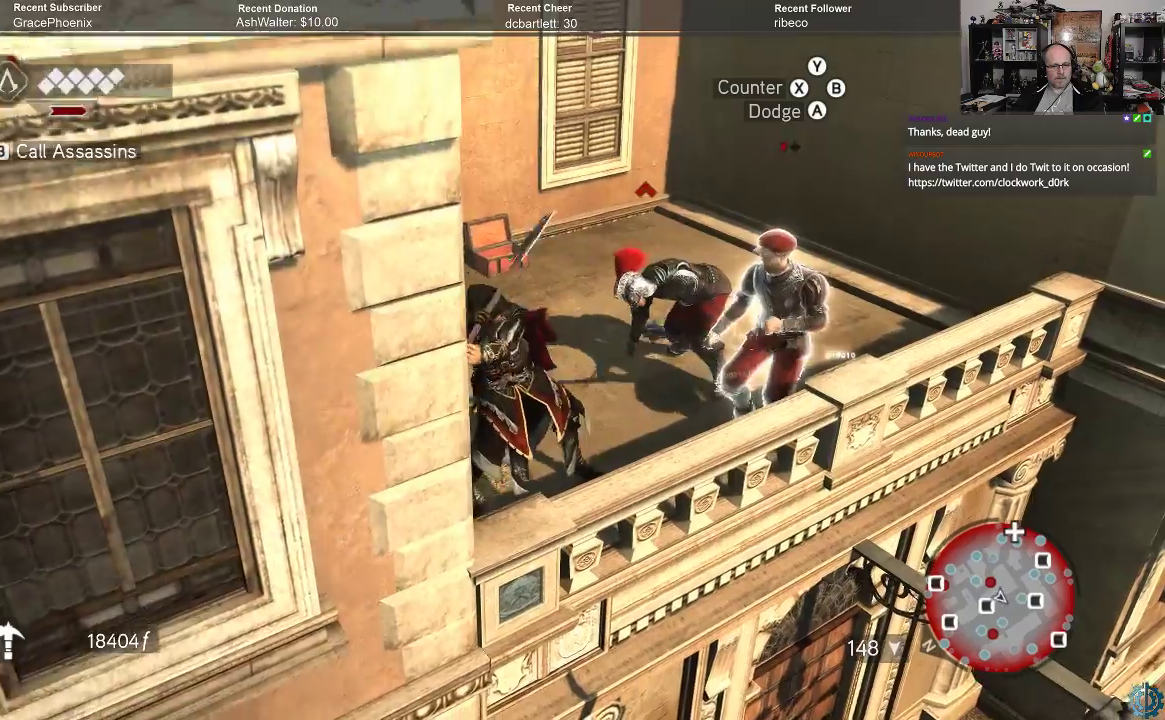
{"buttons": ["R2"], "left_stick": "center", "right_stick": "center", "events": []}